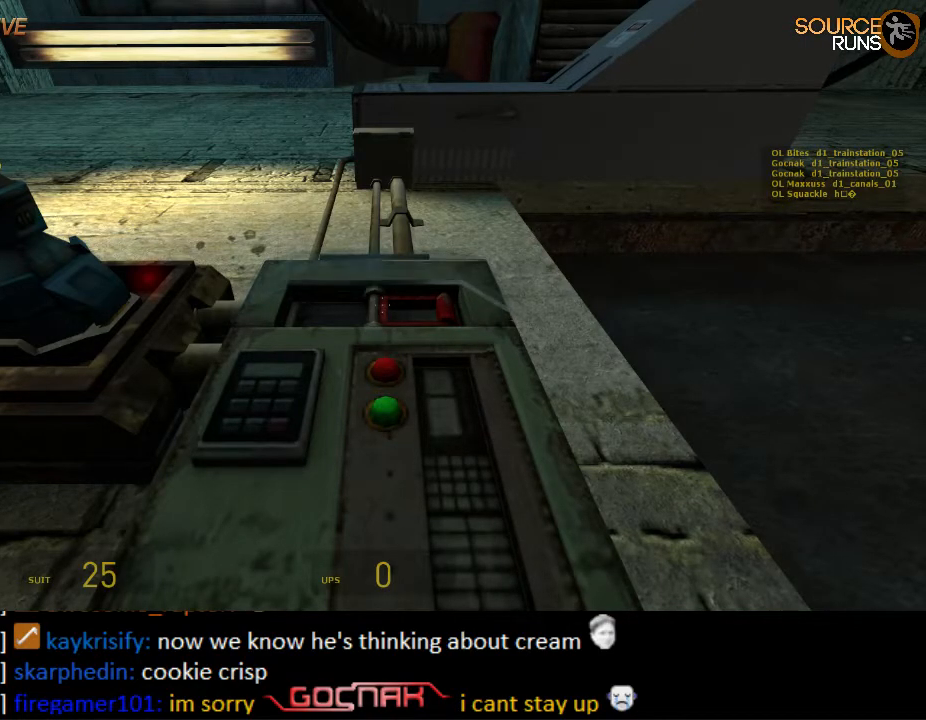
Gameplay with keyboard and mouse; each line is a JSON object with the keys and mouse buttons held at the frame after it. "events" lists presses ("down") and releases ("up") of "1", "2", "3", "4", "5", "a", "alt", "c", "ctrl", "d", "e", "f", "q", "r", "s", "shift", "space", "tab", "v", "w", "x", "z", "mouse_left", "mouse_middle", "mouse_right", "mouse_wheel_up" and "mouse_wheel_down" between this image and that frame as [ms after this image, input, new state], when the widget could be followed in between. "mouse_left", "mouse_middle", "mouse_right", "mouse_wheel_up", "mouse_wheel_down" = the "left", "middle", "right", "wheel_up", "wheel_down" buttons of the "mouse" list. No other keys are recorded. Mouse movement is not recorded.
{"keys": ["ctrl"], "mouse": [], "events": [[33, "e", "down"], [67, "e", "up"], [100, "e", "down"], [133, "e", "up"], [200, "e", "down"], [300, "e", "up"], [333, "e", "down"], [400, "e", "up"], [433, "e", "down"], [467, "e", "up"]]}
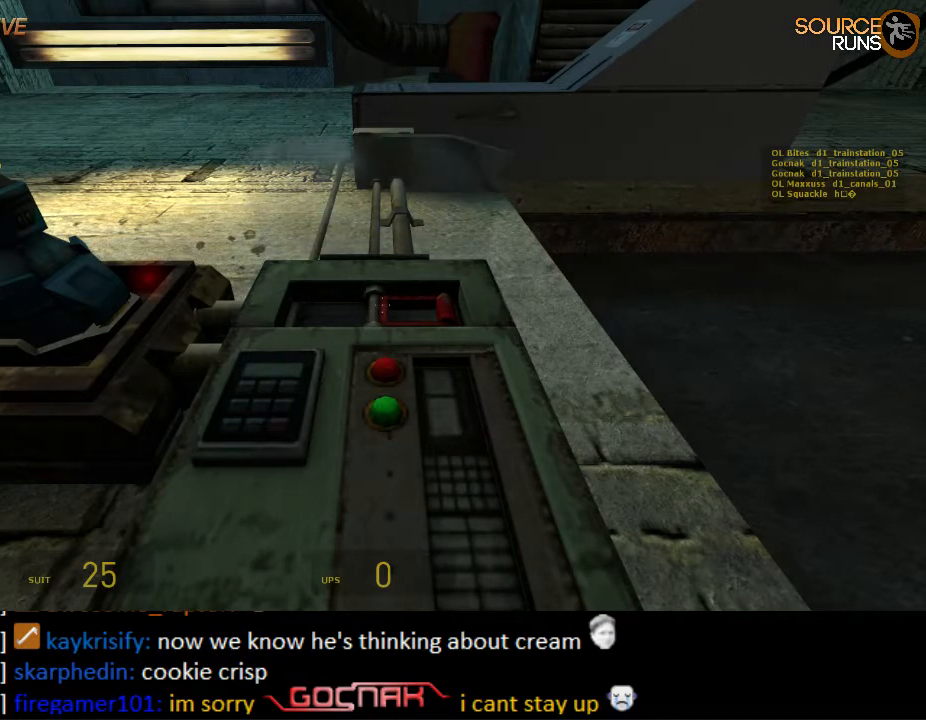
{"keys": ["ctrl"], "mouse": [], "events": [[33, "e", "down"], [67, "e", "up"], [100, "e", "down"], [133, "e", "up"], [200, "e", "down"], [400, "e", "up"], [433, "e", "down"], [467, "e", "up"]]}
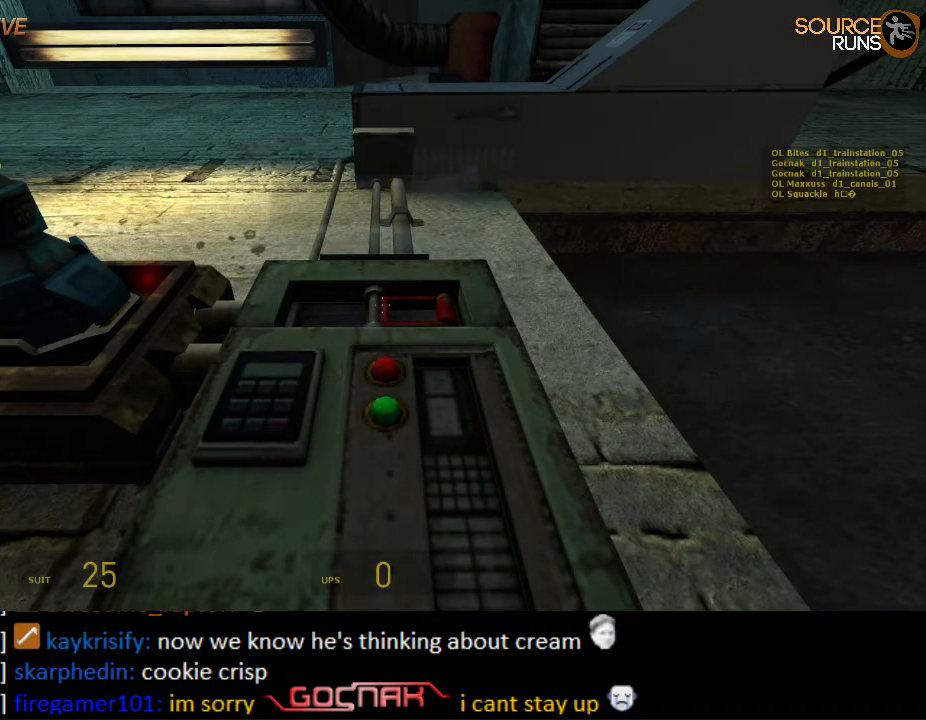
{"keys": ["ctrl"], "mouse": [], "events": [[33, "e", "down"], [67, "e", "up"], [100, "e", "down"], [167, "e", "up"], [200, "e", "down"], [233, "e", "up"], [267, "e", "down"], [317, "e", "up"], [383, "e", "down"], [417, "e", "up"], [450, "e", "down"], [483, "e", "up"]]}
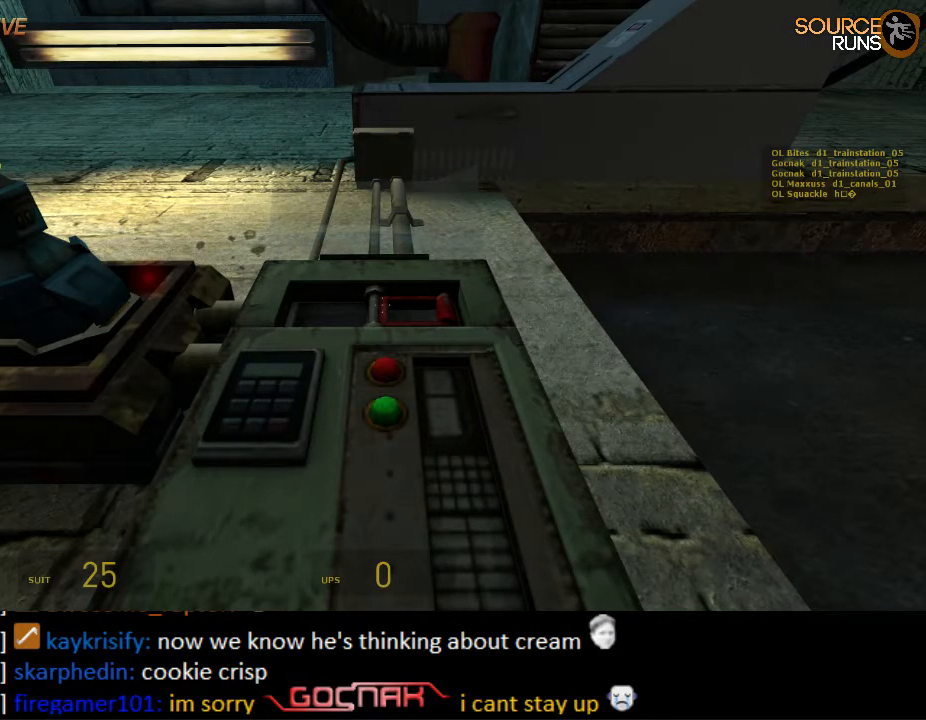
{"keys": ["a", "s"], "mouse": [], "events": [[50, "e", "down"], [83, "e", "up"], [150, "e", "down"], [183, "e", "up"], [217, "e", "down"], [250, "e", "up"], [283, "e", "down"], [450, "a", "down"], [450, "ctrl", "up"], [450, "e", "up"], [450, "s", "down"]]}
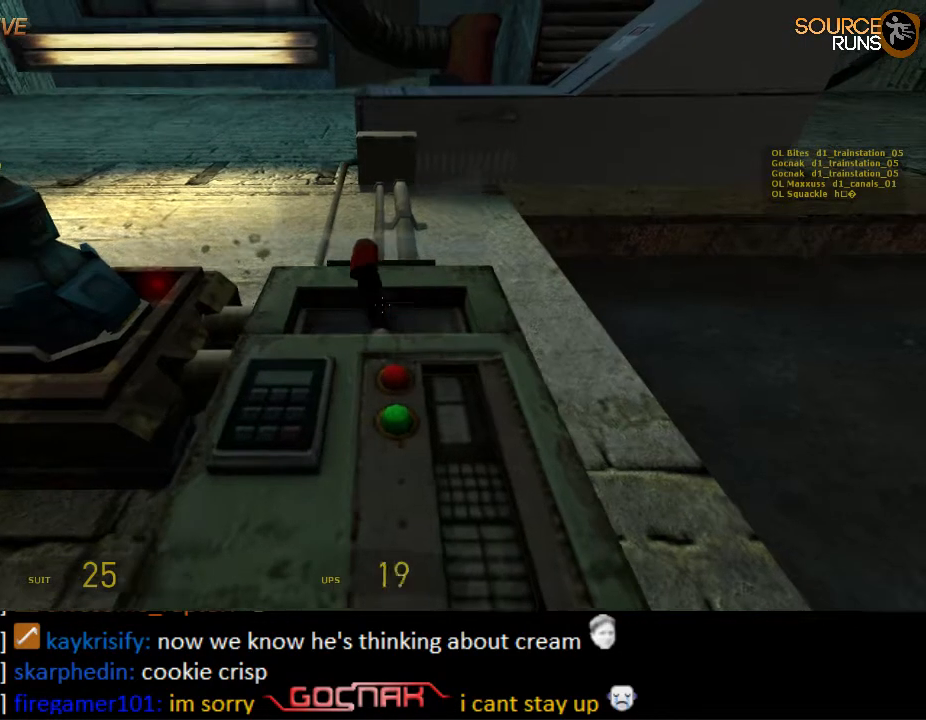
{"keys": ["s"], "mouse": [], "events": [[150, "a", "up"]]}
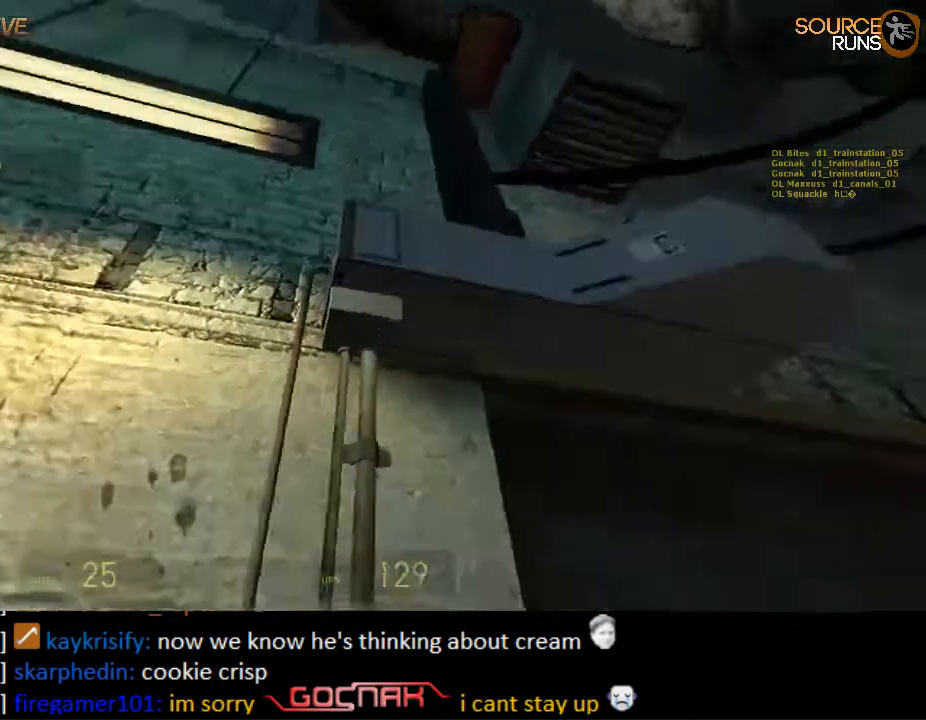
{"keys": ["ctrl", "s"], "mouse": ["wheel_up"], "events": [[500, "ctrl", "down"], [500, "mouse_wheel_up", "down"]]}
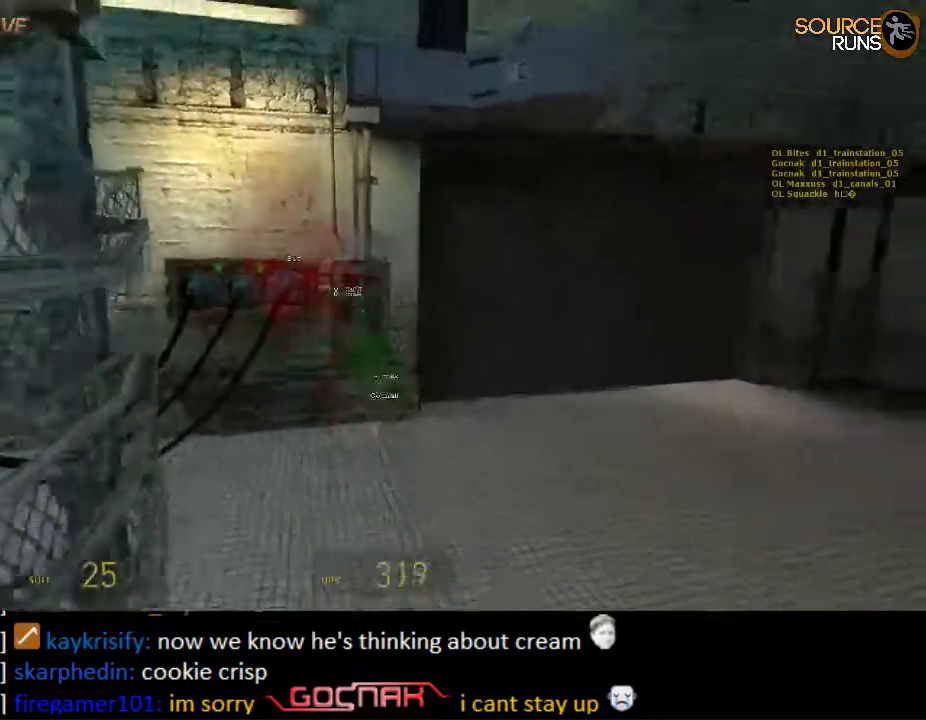
{"keys": ["d"], "mouse": [], "events": [[100, "mouse_wheel_up", "up"], [300, "ctrl", "up"], [300, "d", "down"], [417, "s", "up"]]}
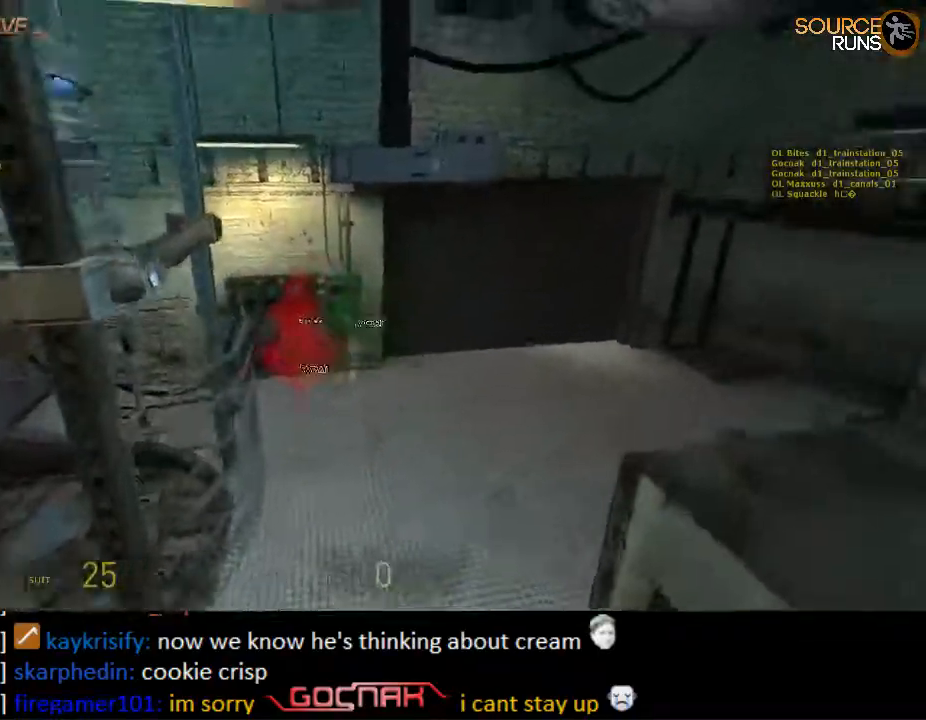
{"keys": ["w"], "mouse": [], "events": [[50, "mouse_wheel_up", "down"], [117, "mouse_wheel_up", "up"], [183, "ctrl", "down"], [283, "d", "up"], [350, "ctrl", "up"], [483, "w", "down"]]}
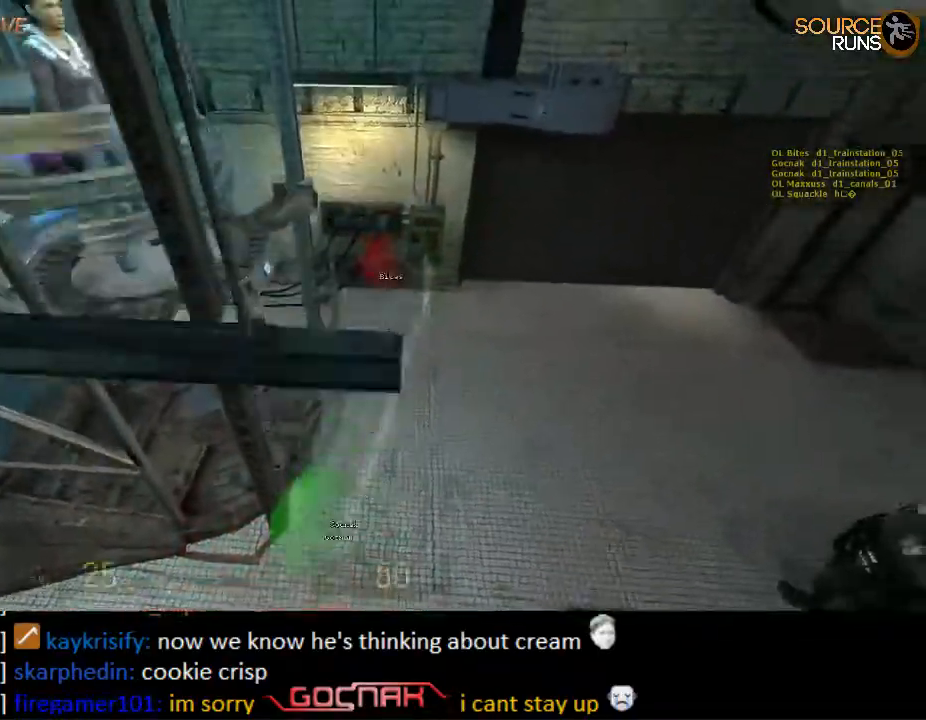
{"keys": ["d", "w"], "mouse": [], "events": [[67, "mouse_wheel_up", "down"], [200, "mouse_wheel_up", "up"], [500, "d", "down"]]}
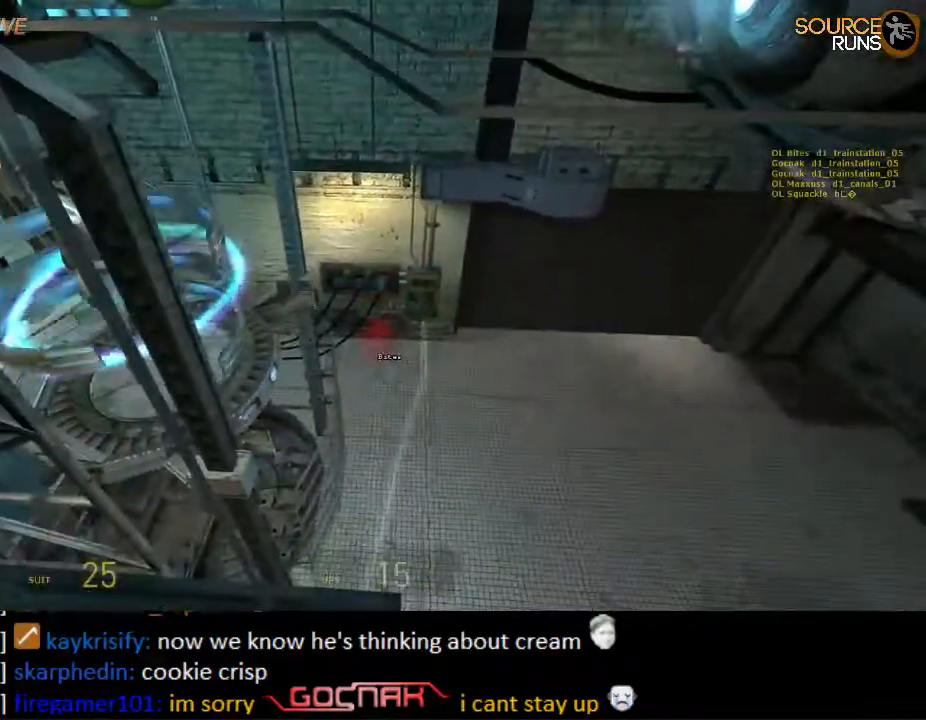
{"keys": ["a"], "mouse": [], "events": [[67, "d", "up"], [133, "a", "down"], [200, "a", "up"], [367, "a", "down"], [417, "w", "up"]]}
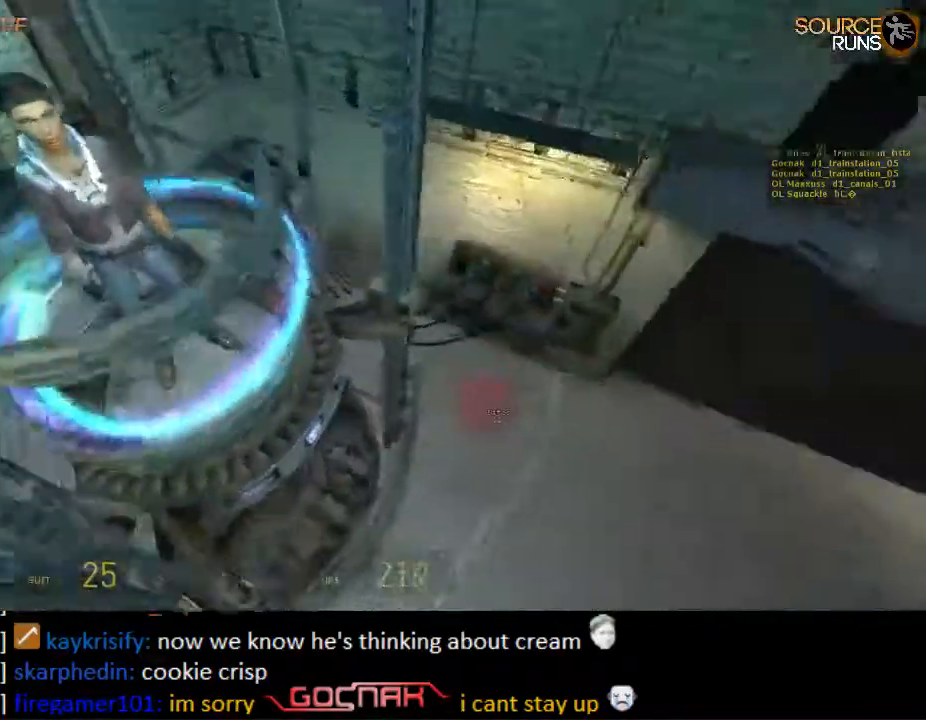
{"keys": ["w"], "mouse": [], "events": [[67, "w", "down"], [300, "a", "up"], [467, "d", "down"], [500, "d", "up"]]}
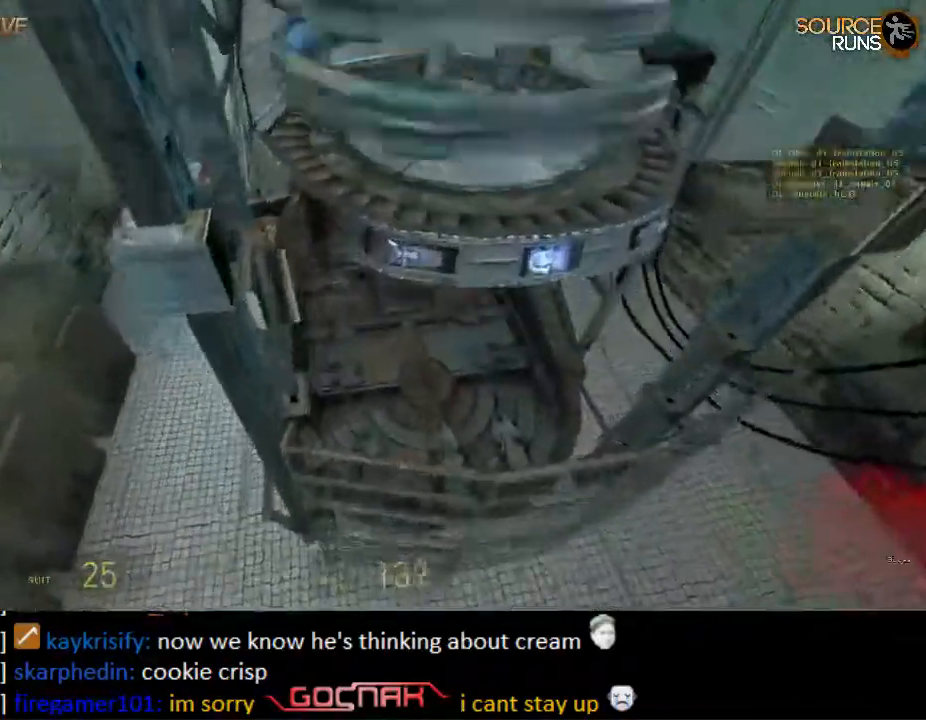
{"keys": ["a"], "mouse": [], "events": [[183, "w", "up"], [317, "a", "down"], [317, "w", "down"], [483, "w", "up"]]}
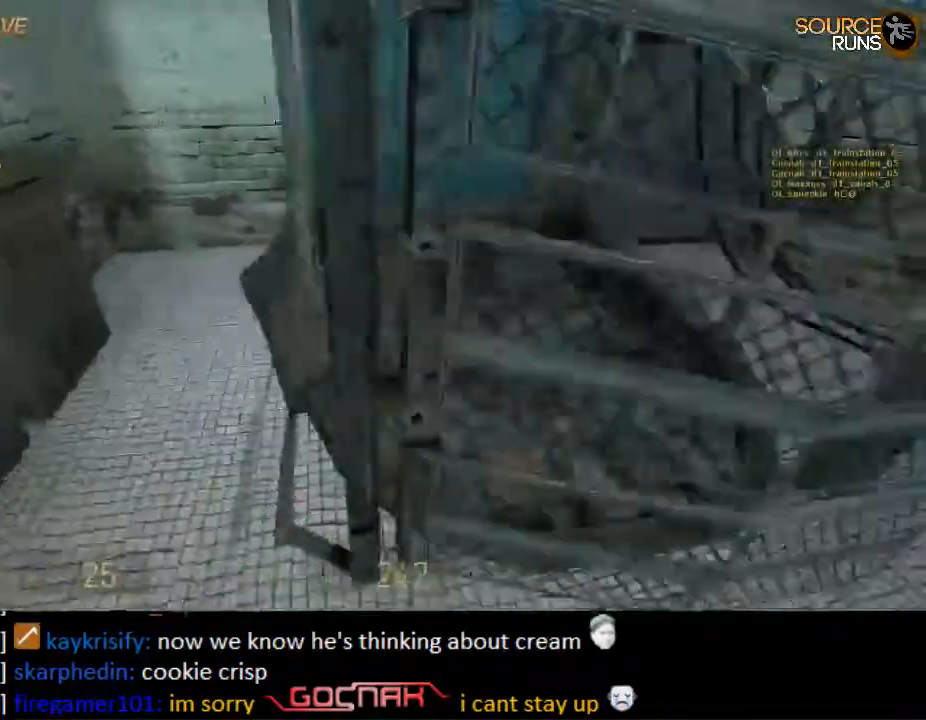
{"keys": ["ctrl", "d", "s"], "mouse": ["wheel_down"], "events": [[17, "ctrl", "down"], [17, "mouse_wheel_up", "down"], [83, "s", "down"], [117, "mouse_wheel_up", "up"], [200, "a", "up"], [200, "ctrl", "up"], [433, "d", "down"], [467, "mouse_wheel_down", "down"], [500, "ctrl", "down"]]}
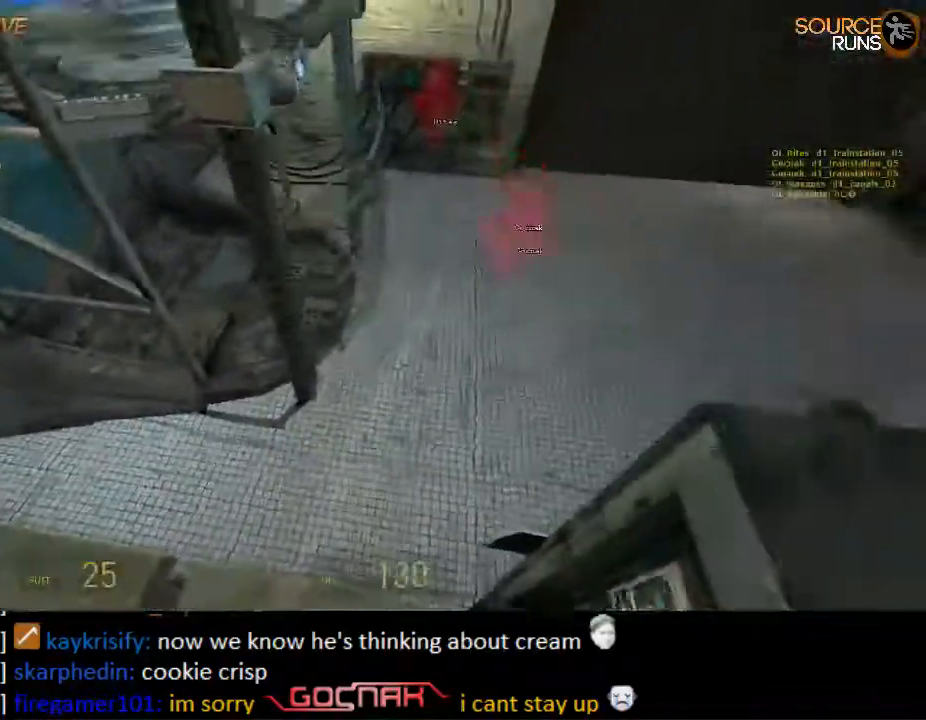
{"keys": [], "mouse": [], "events": [[33, "mouse_wheel_down", "up"], [33, "s", "up"], [167, "ctrl", "up"], [167, "d", "up"], [433, "mouse_wheel_up", "down"], [467, "mouse_wheel_up", "up"]]}
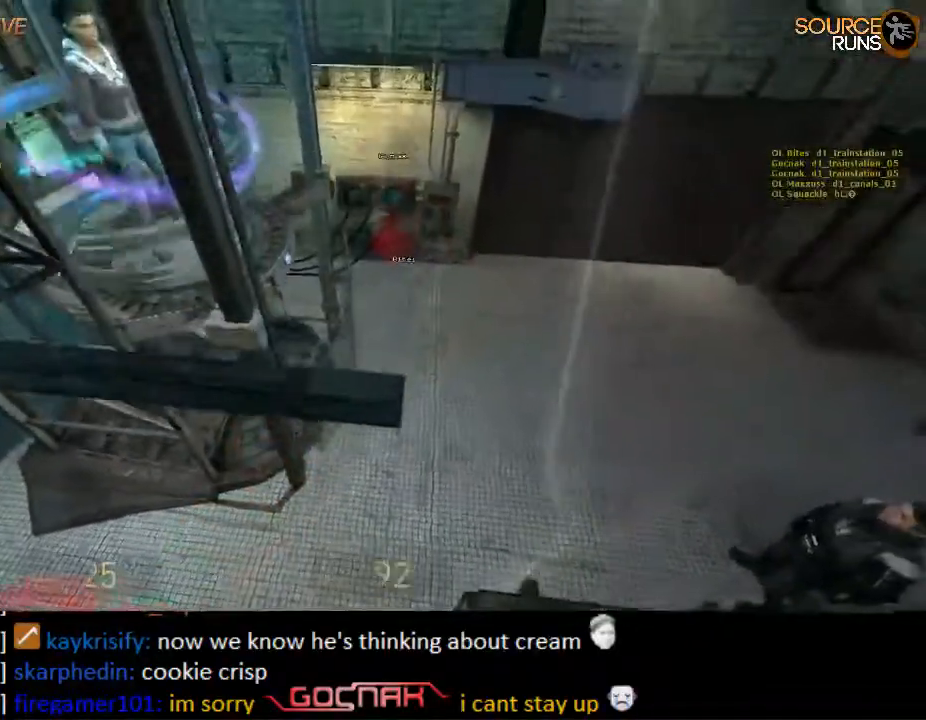
{"keys": ["d"], "mouse": ["wheel_up"], "events": [[33, "w", "down"], [100, "d", "down"], [200, "d", "up"], [233, "w", "up"], [467, "mouse_wheel_up", "down"], [500, "d", "down"]]}
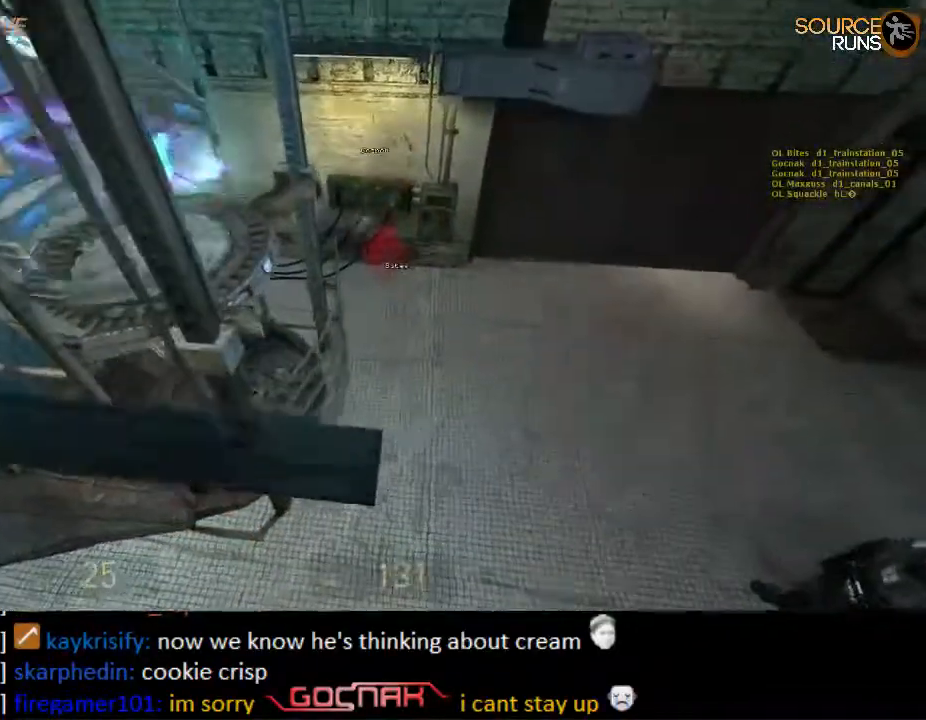
{"keys": ["a"], "mouse": [], "events": [[33, "d", "up"], [33, "w", "down"], [67, "mouse_wheel_up", "up"], [100, "w", "up"], [217, "w", "down"], [283, "a", "down"], [483, "w", "up"]]}
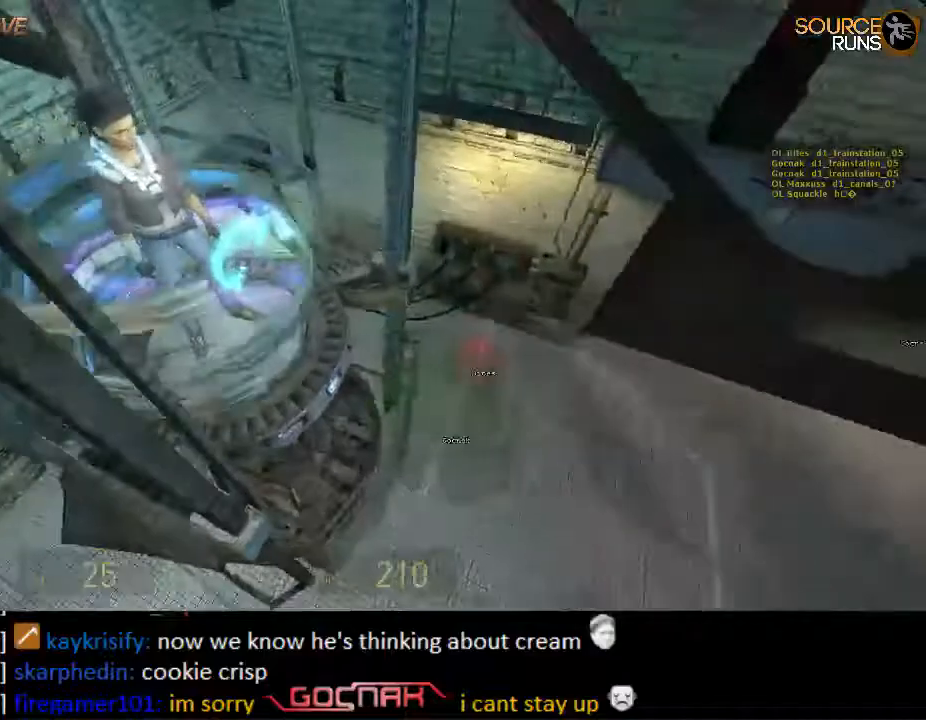
{"keys": ["w"], "mouse": [], "events": [[117, "w", "down"], [150, "a", "up"], [183, "d", "down"], [283, "d", "up"], [350, "a", "down"], [450, "a", "up"]]}
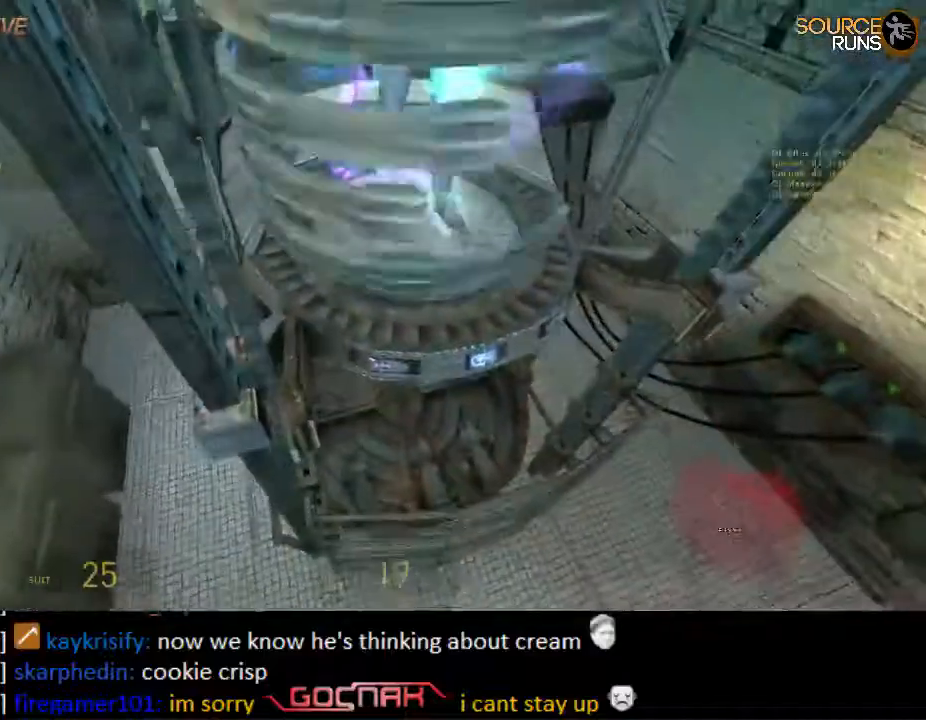
{"keys": [], "mouse": [], "events": [[150, "w", "up"]]}
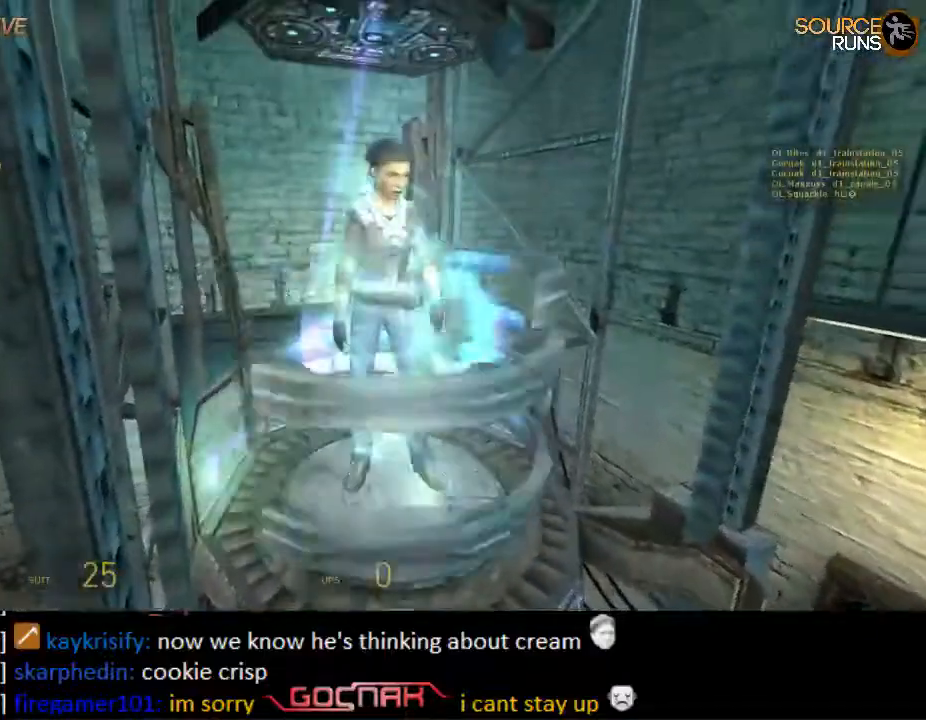
{"keys": [], "mouse": [], "events": []}
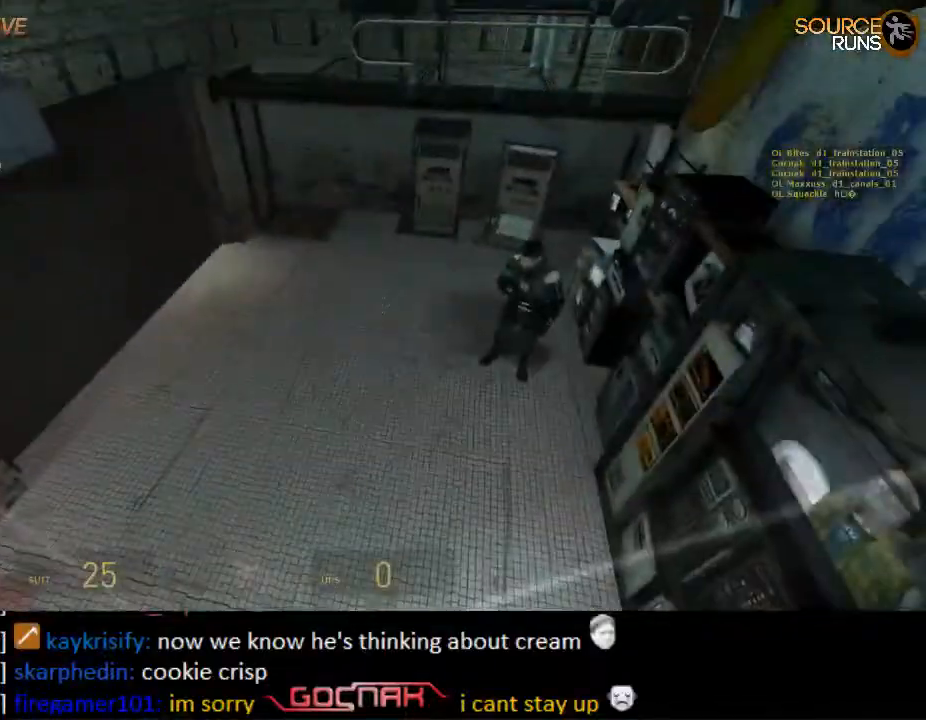
{"keys": [], "mouse": [], "events": []}
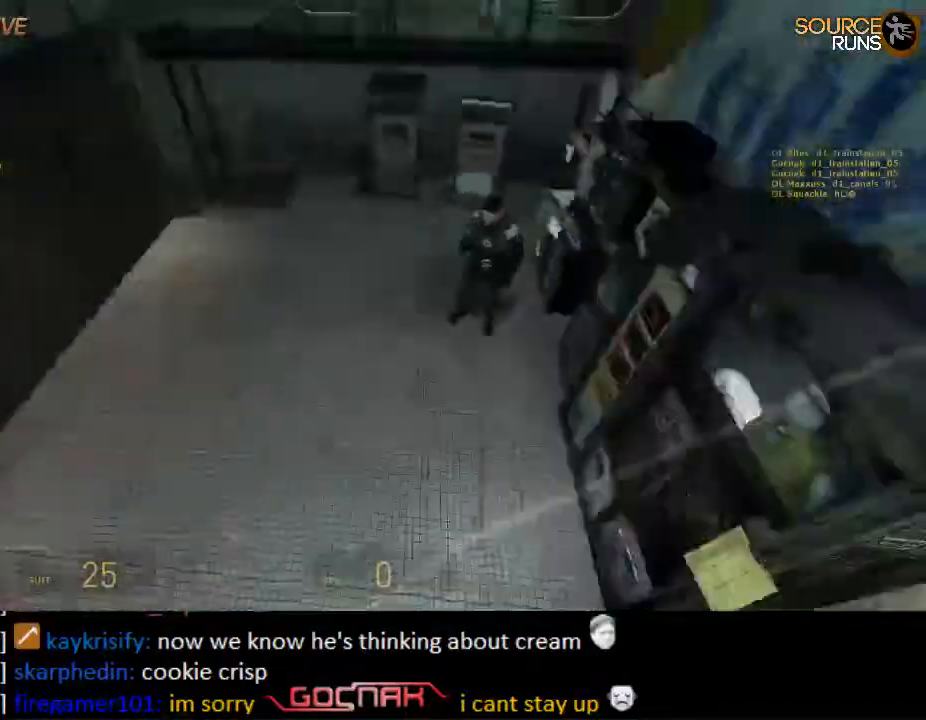
{"keys": [], "mouse": [], "events": []}
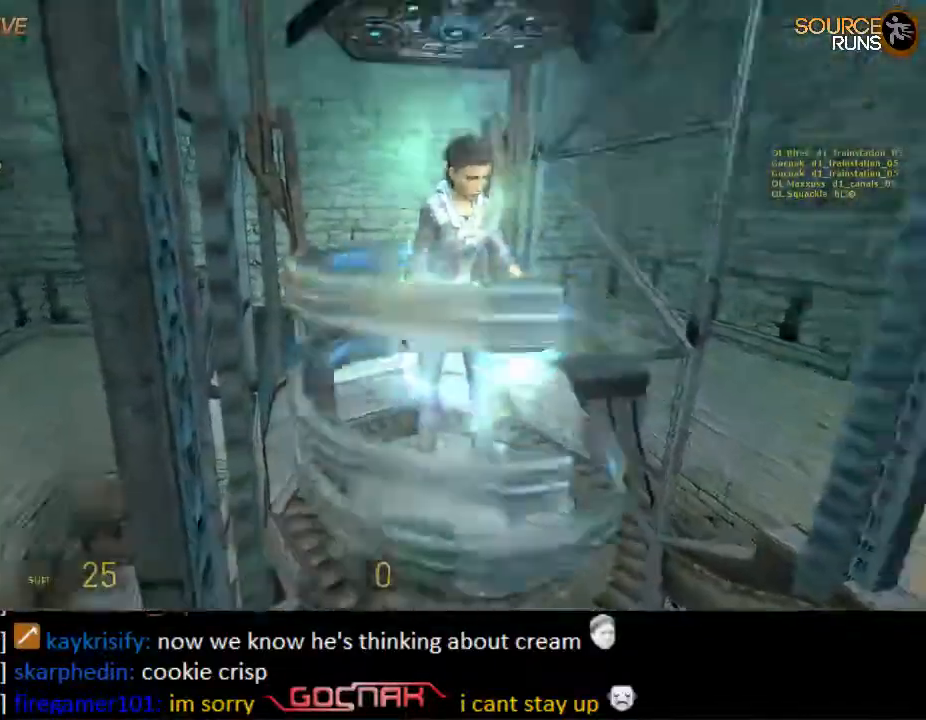
{"keys": [], "mouse": [], "events": []}
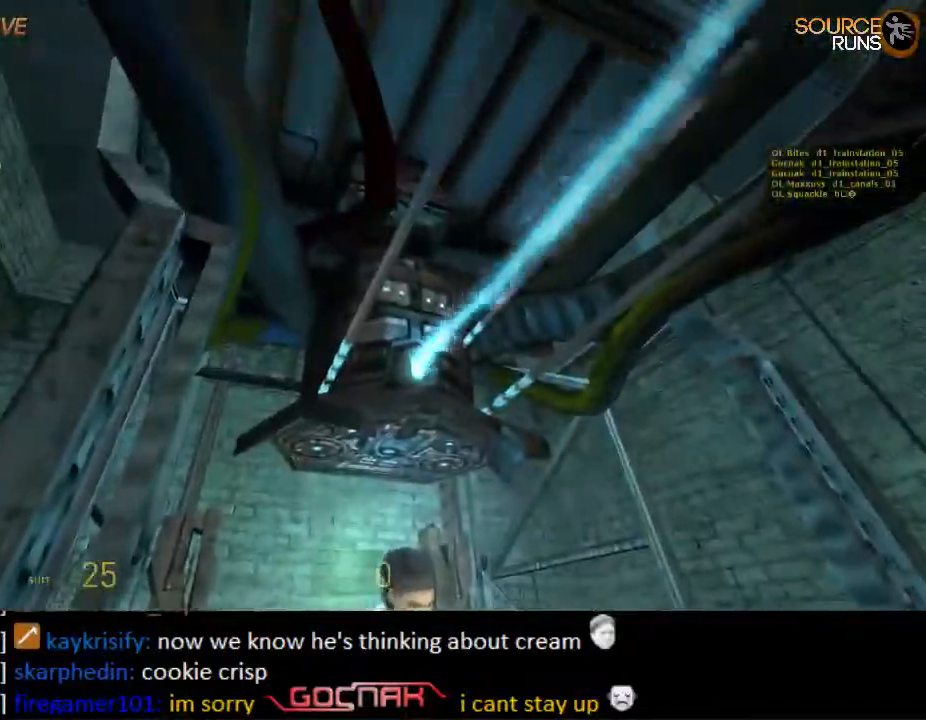
{"keys": ["ctrl"], "mouse": [], "events": [[150, "ctrl", "down"]]}
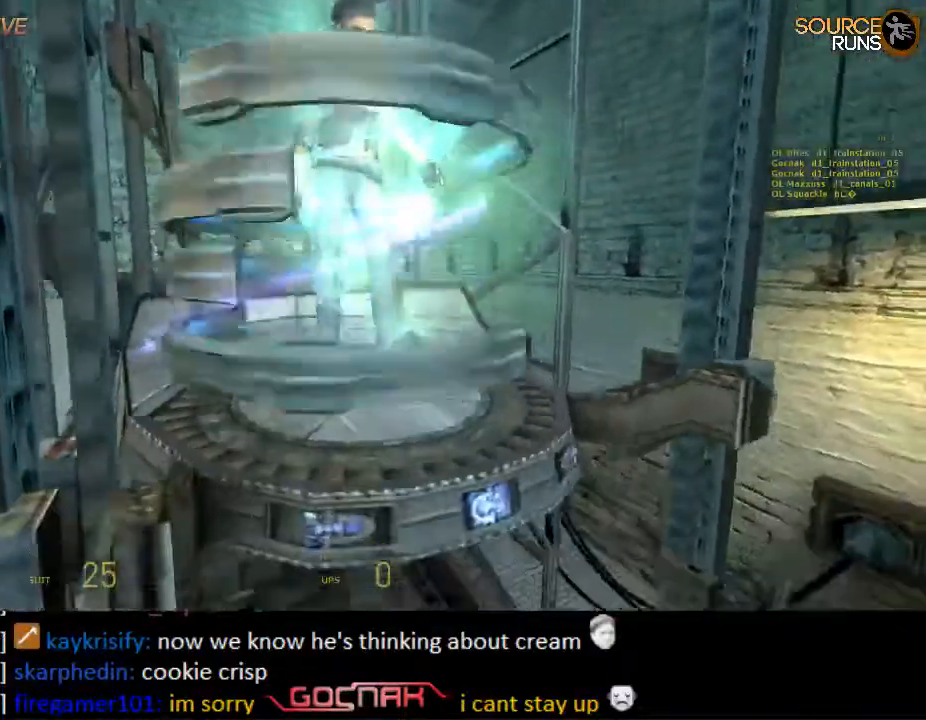
{"keys": ["ctrl"], "mouse": [], "events": [[100, "ctrl", "up"], [233, "ctrl", "down"]]}
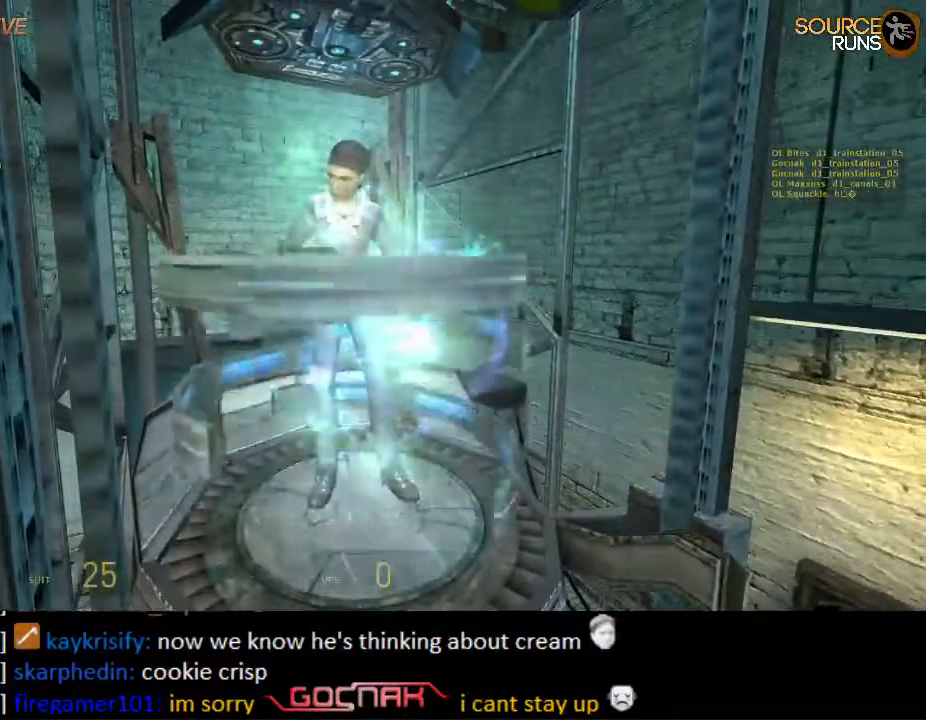
{"keys": [], "mouse": [], "events": [[300, "ctrl", "up"]]}
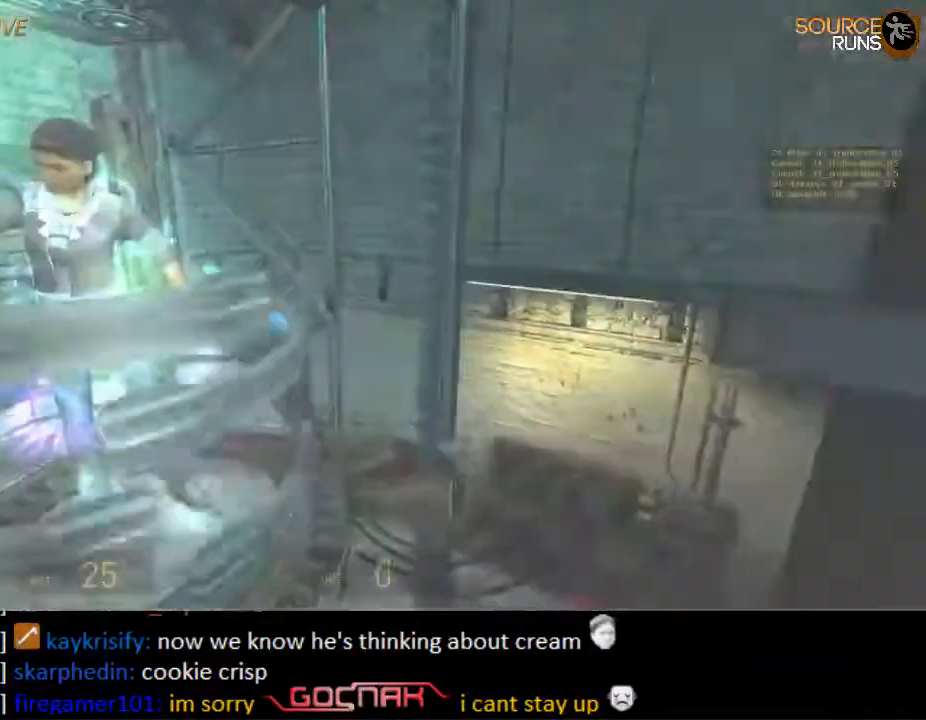
{"keys": [], "mouse": [], "events": []}
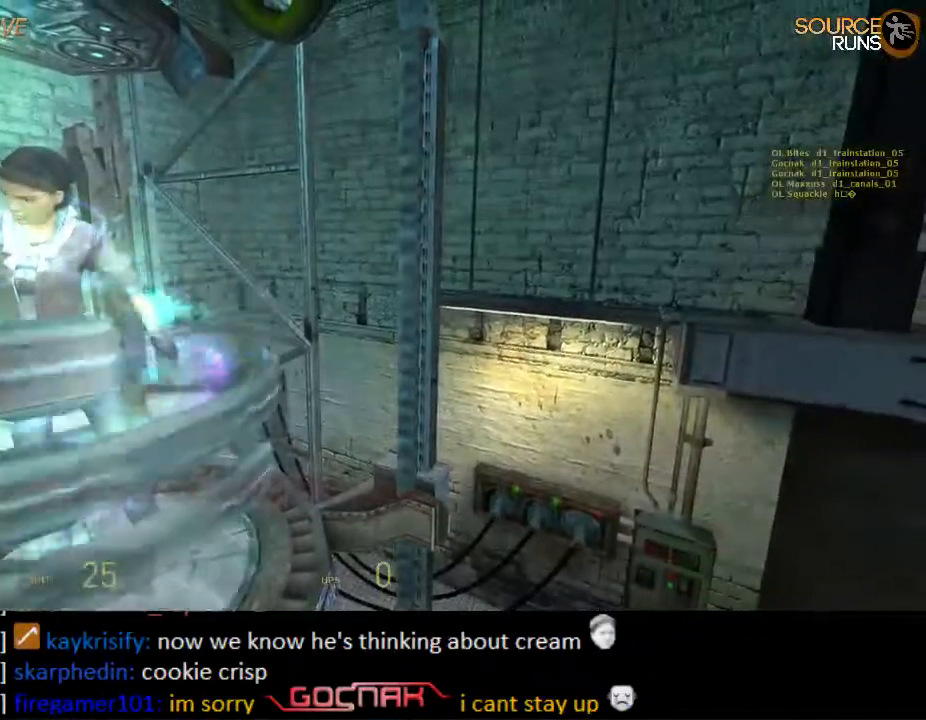
{"keys": [], "mouse": [], "events": []}